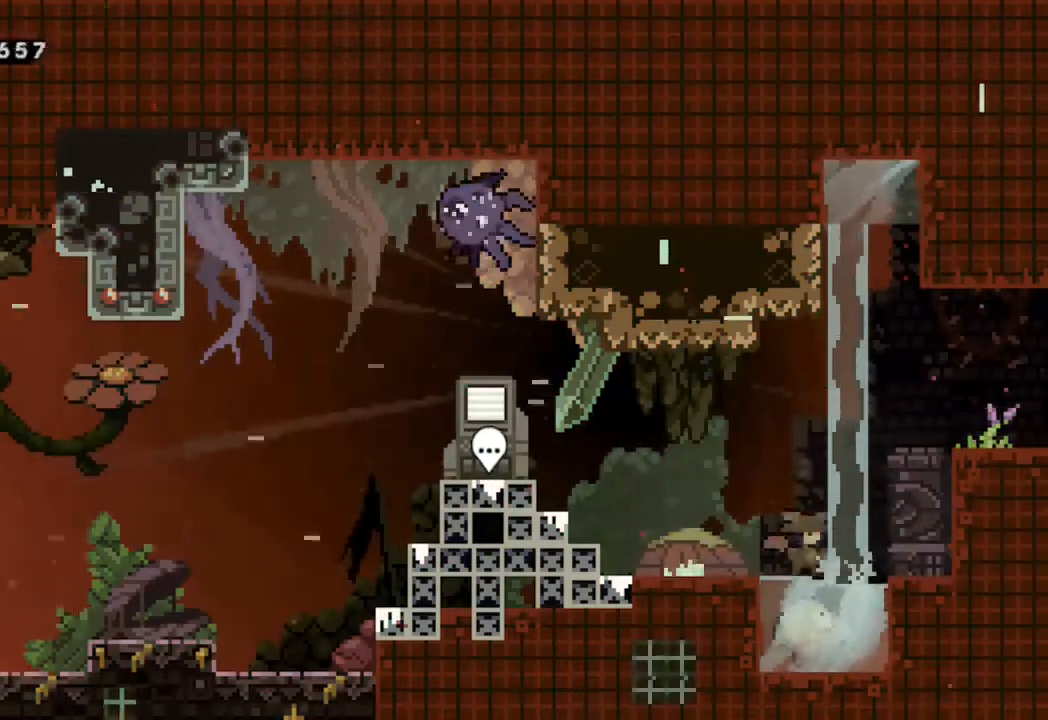
Gameplay with a controller (Xbox layout); each line is a JSON object with the inputs held at the frame after it. "events" lists button and stick changes between this image and that frame as [ms after this image, input, new state], when the widget could be followed in between. Not read: L3 R3.
{"buttons": ["Y", "DPAD_DOWN"], "left_stick": "center", "right_stick": "center", "events": [[33, "B", "up"], [83, "DPAD_UP", "down"], [117, "DPAD_RIGHT", "up"], [167, "DPAD_UP", "up"], [417, "DPAD_DOWN", "down"], [467, "Y", "down"]]}
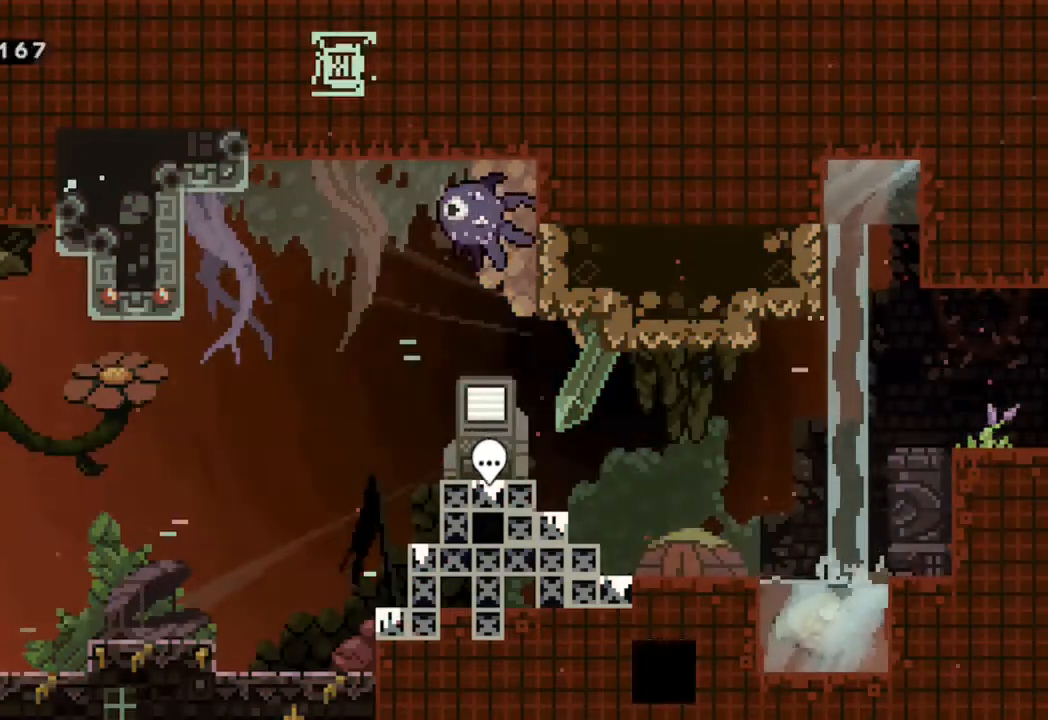
{"buttons": [], "left_stick": "center", "right_stick": "center", "events": [[167, "Y", "up"], [183, "DPAD_DOWN", "up"], [267, "DPAD_LEFT", "down"], [400, "DPAD_LEFT", "up"]]}
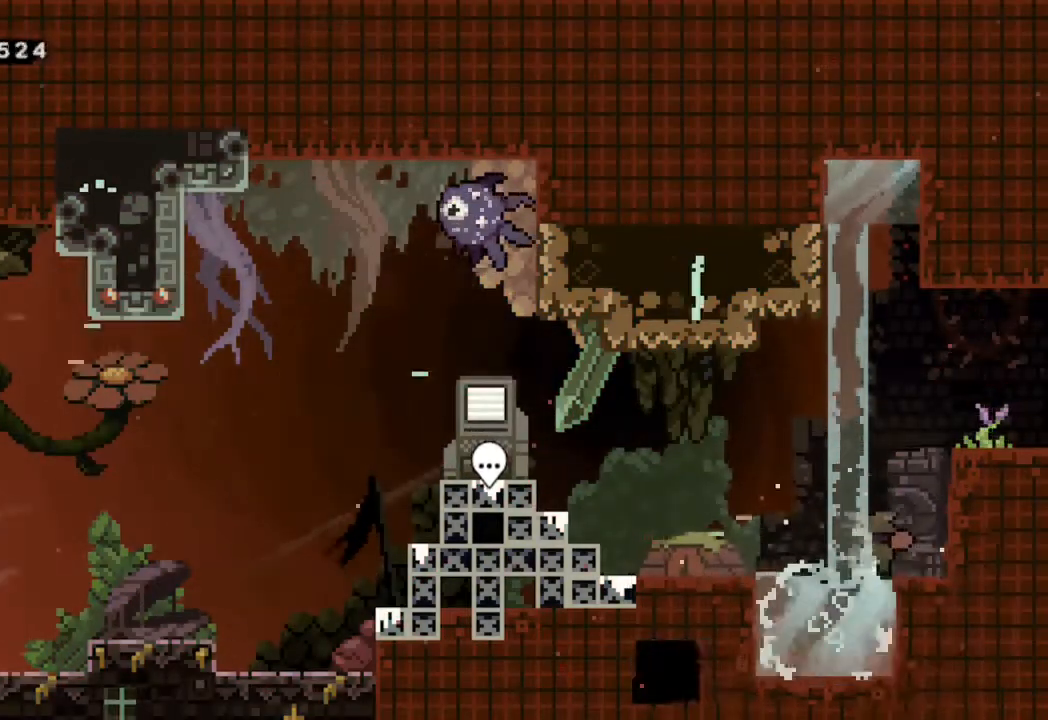
{"buttons": ["Y", "DPAD_DOWN"], "left_stick": "center", "right_stick": "center", "events": [[200, "DPAD_DOWN", "down"], [283, "DPAD_DOWN", "up"], [283, "DPAD_LEFT", "down"], [433, "DPAD_DOWN", "down"], [433, "DPAD_LEFT", "up"], [500, "Y", "down"]]}
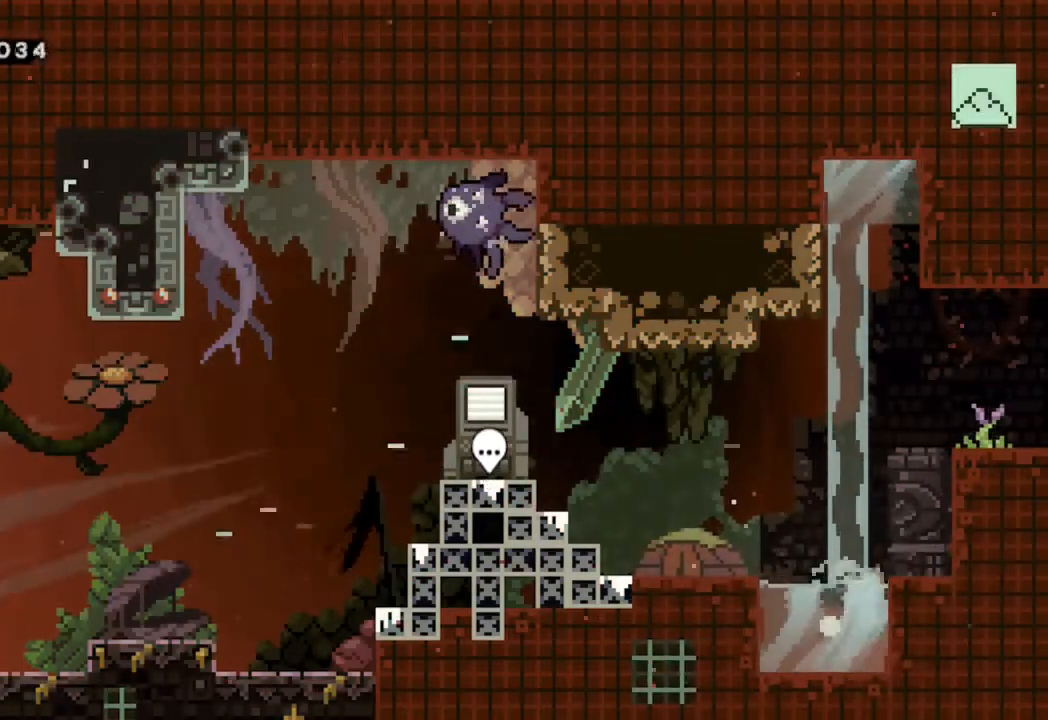
{"buttons": ["Y", "DPAD_LEFT"], "left_stick": "center", "right_stick": "center", "events": [[217, "DPAD_DOWN", "up"], [217, "DPAD_LEFT", "down"], [217, "Y", "up"], [350, "Y", "down"]]}
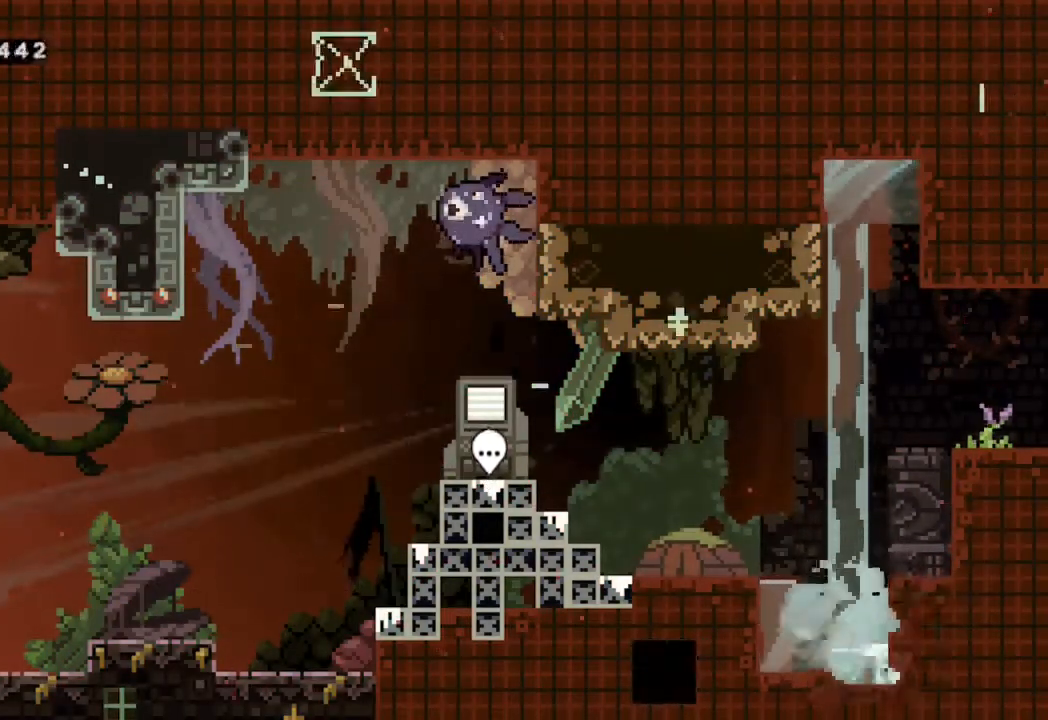
{"buttons": [], "left_stick": "center", "right_stick": "center", "events": [[17, "DPAD_DOWN", "down"], [17, "Y", "up"], [33, "DPAD_LEFT", "up"], [117, "Y", "down"], [300, "Y", "up"], [383, "DPAD_DOWN", "up"]]}
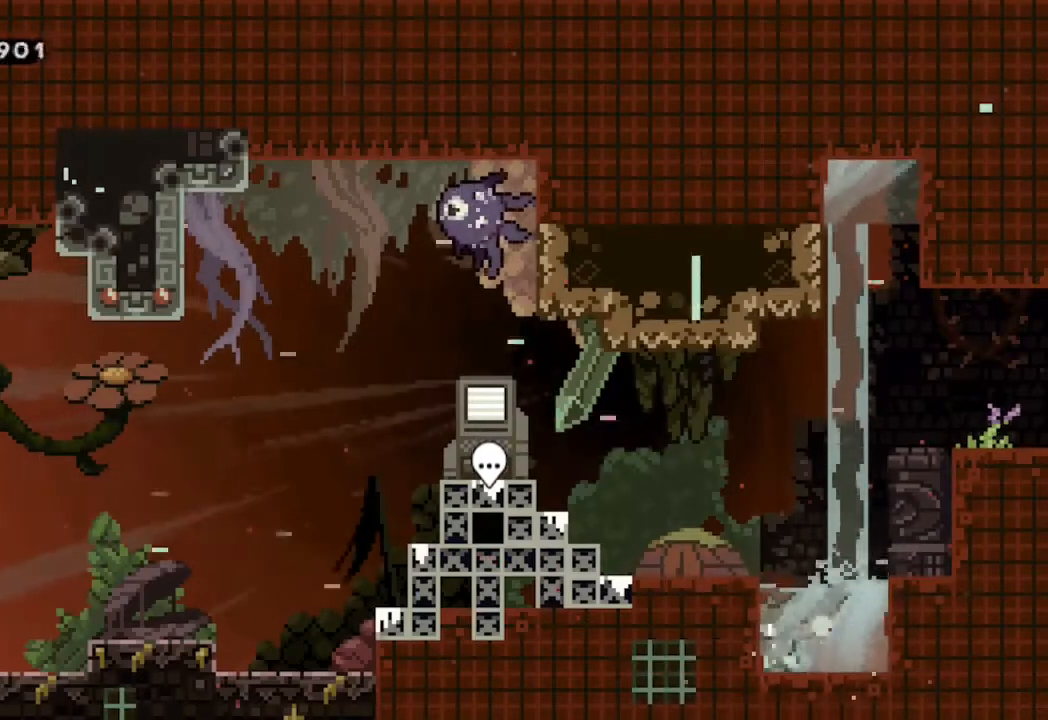
{"buttons": ["B", "R2", "DPAD_RIGHT"], "left_stick": "center", "right_stick": "center", "events": [[17, "DPAD_RIGHT", "down"], [100, "R2", "down"], [167, "B", "down"], [283, "B", "up"], [367, "B", "down"]]}
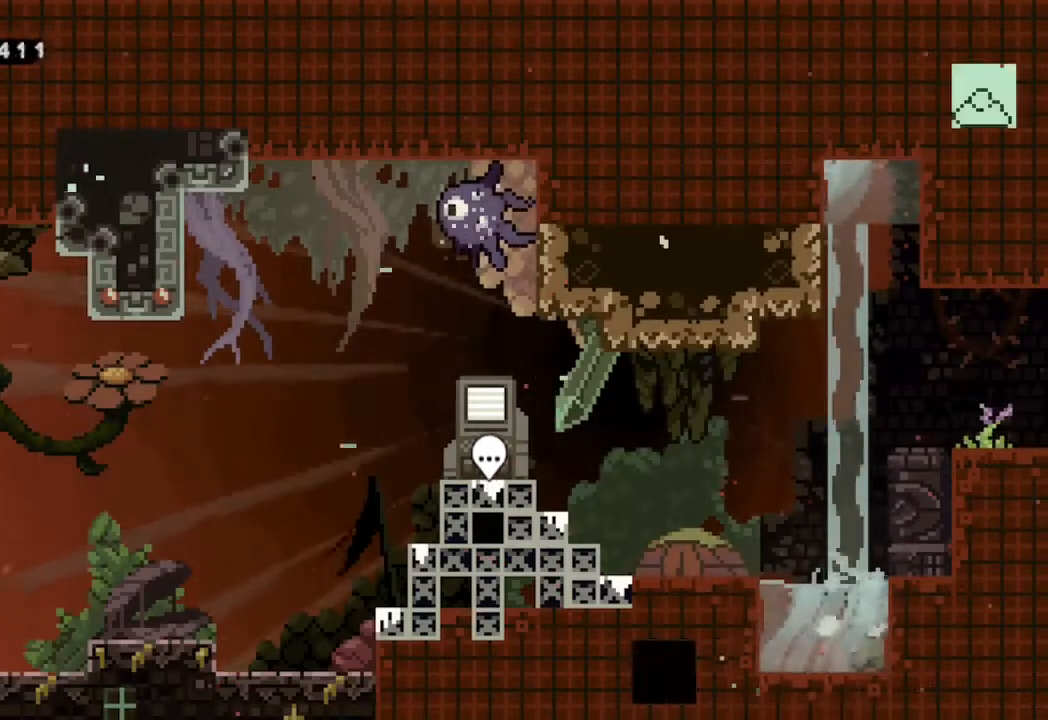
{"buttons": ["R2", "DPAD_UP"], "left_stick": "center", "right_stick": "center", "events": [[33, "DPAD_RIGHT", "up"], [133, "B", "up"], [200, "DPAD_UP", "down"]]}
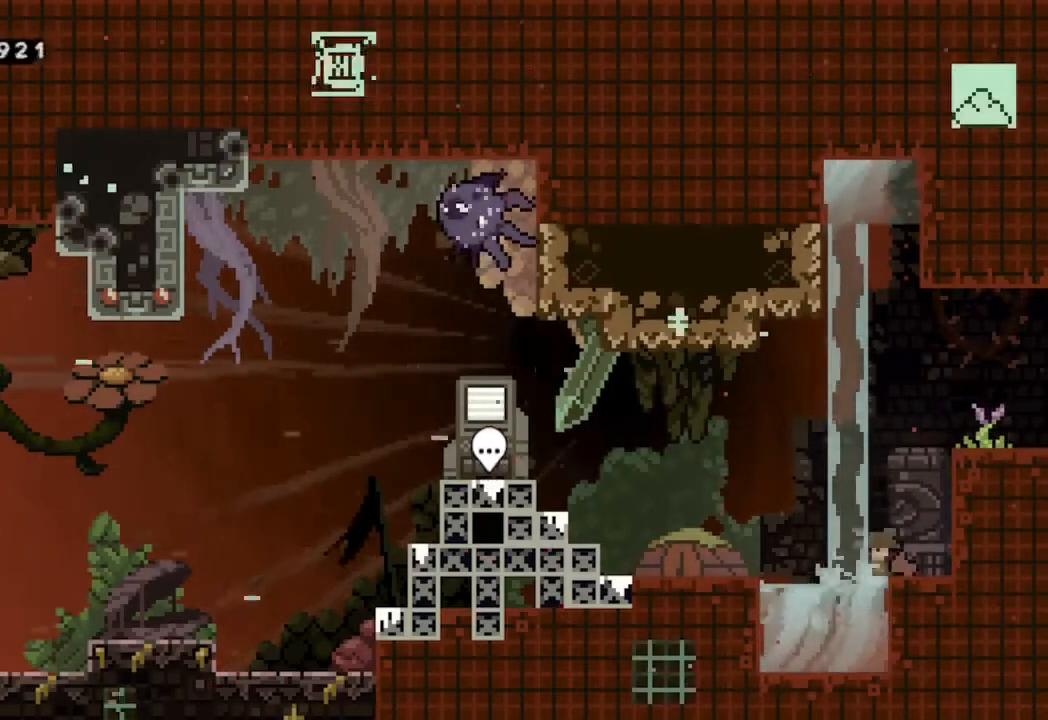
{"buttons": ["B"], "left_stick": "center", "right_stick": "center", "events": [[67, "R2", "up"], [117, "DPAD_UP", "up"], [383, "B", "down"]]}
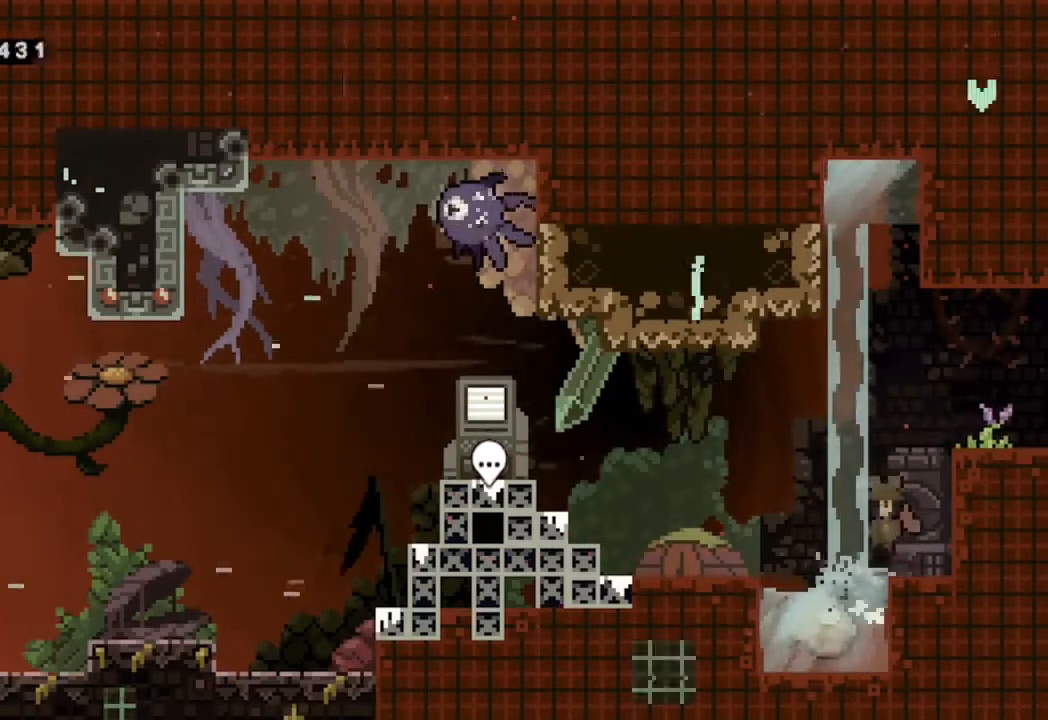
{"buttons": ["B", "DPAD_LEFT"], "left_stick": "center", "right_stick": "center", "events": [[183, "B", "up"], [400, "B", "down"], [450, "DPAD_LEFT", "down"]]}
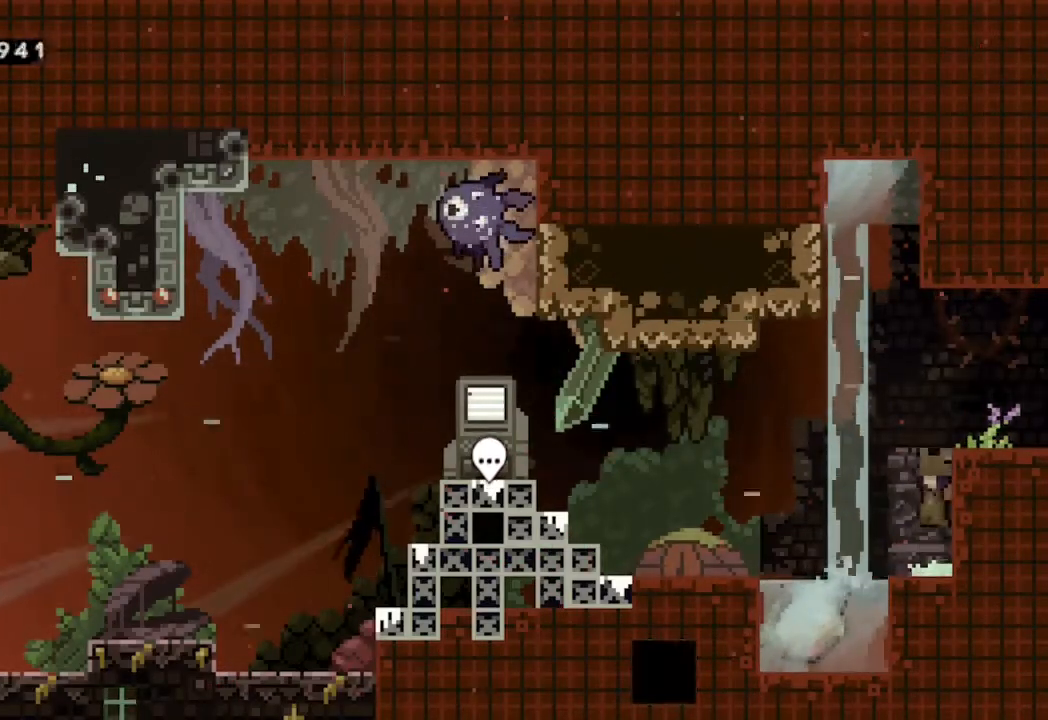
{"buttons": ["DPAD_UP", "DPAD_LEFT"], "left_stick": "center", "right_stick": "center", "events": [[33, "DPAD_UP", "down"], [133, "DPAD_LEFT", "up"], [150, "B", "up"], [217, "Y", "down"], [383, "DPAD_LEFT", "down"], [450, "Y", "up"]]}
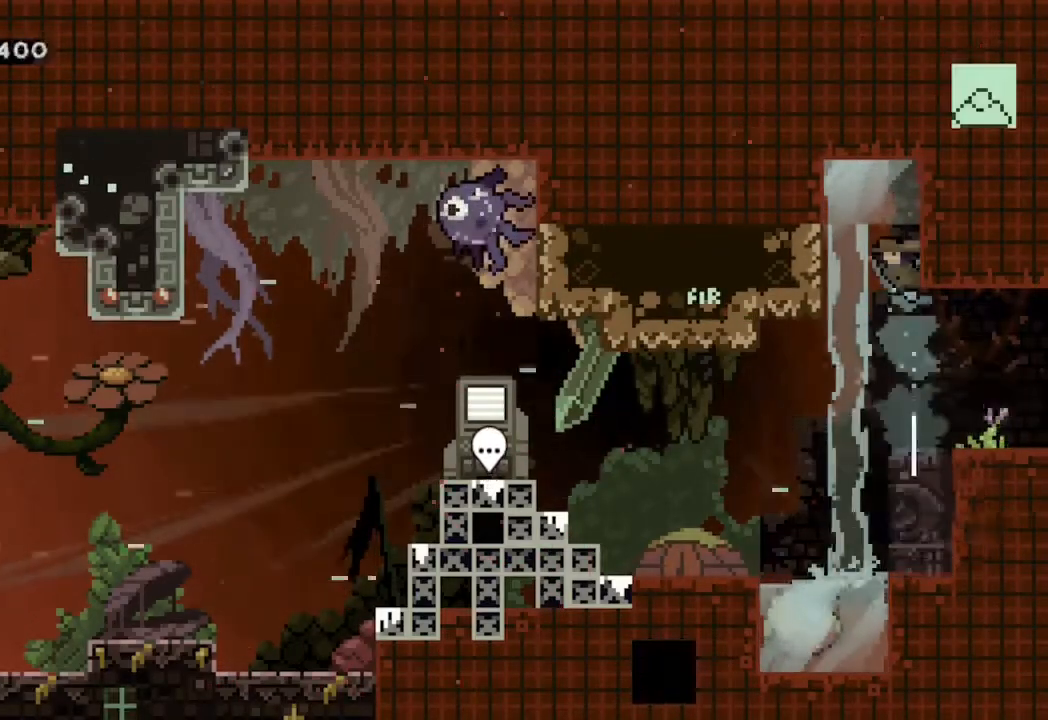
{"buttons": ["R2"], "left_stick": "center", "right_stick": "center", "events": [[17, "R2", "down"], [50, "DPAD_LEFT", "up"], [83, "DPAD_UP", "up"], [133, "B", "down"], [283, "B", "up"], [333, "B", "down"], [500, "B", "up"]]}
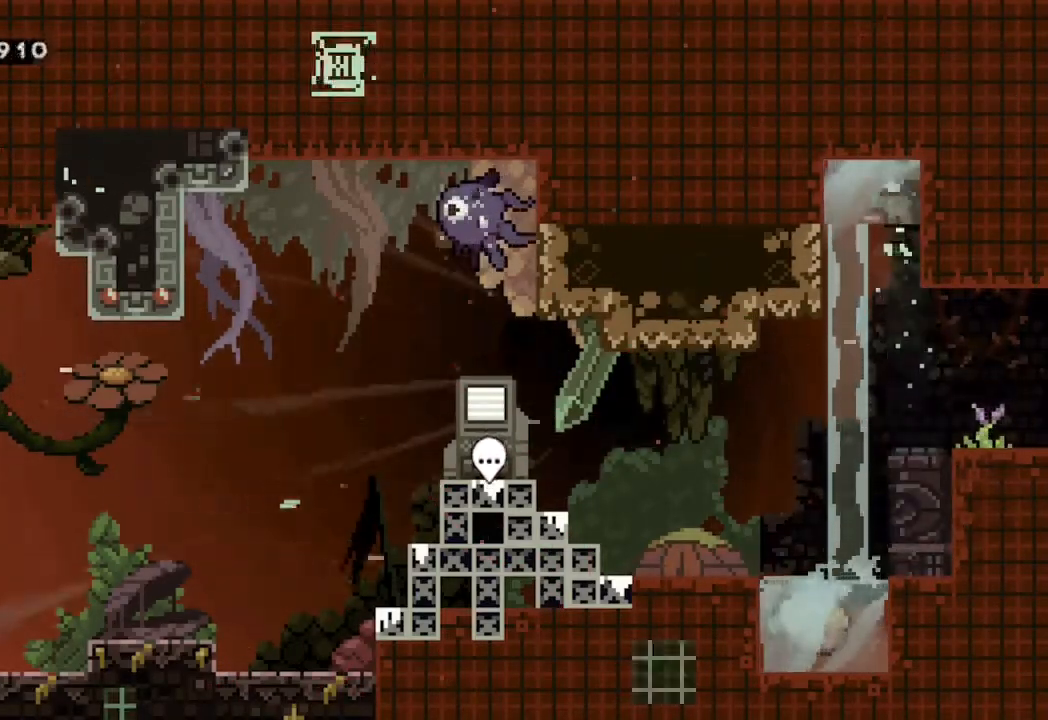
{"buttons": ["DPAD_UP"], "left_stick": "center", "right_stick": "center", "events": [[33, "B", "down"], [67, "DPAD_LEFT", "down"], [200, "B", "up"], [200, "R2", "up"], [267, "DPAD_UP", "down"], [283, "Y", "down"], [450, "DPAD_LEFT", "up"], [450, "Y", "up"]]}
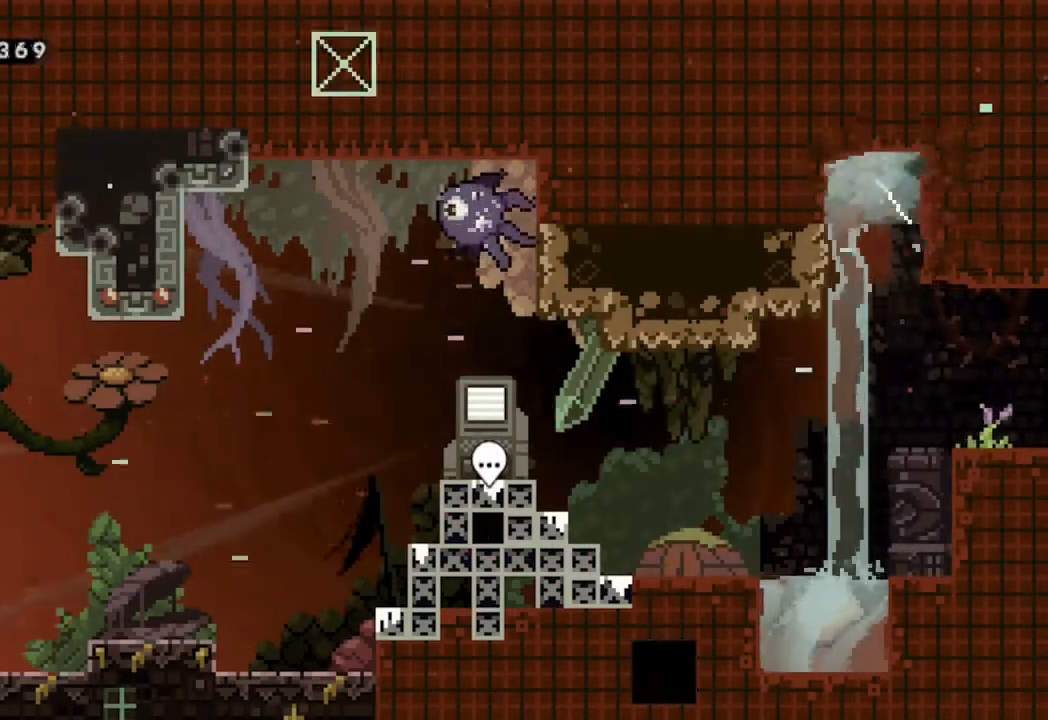
{"buttons": ["Y", "DPAD_DOWN", "DPAD_RIGHT"], "left_stick": "center", "right_stick": "center", "events": [[33, "Y", "down"], [217, "Y", "up"], [233, "DPAD_UP", "up"], [350, "DPAD_RIGHT", "down"], [500, "DPAD_DOWN", "down"], [500, "Y", "down"]]}
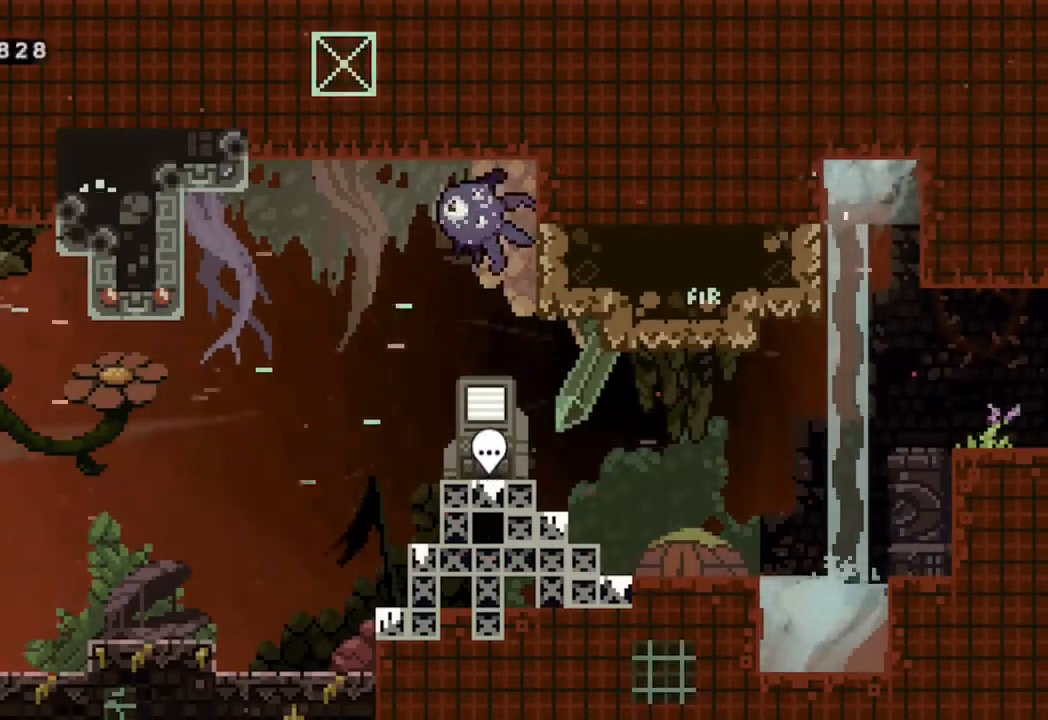
{"buttons": ["Y", "DPAD_RIGHT"], "left_stick": "center", "right_stick": "center", "events": [[67, "DPAD_RIGHT", "up"], [183, "Y", "up"], [250, "DPAD_RIGHT", "down"], [267, "DPAD_DOWN", "up"], [333, "Y", "down"]]}
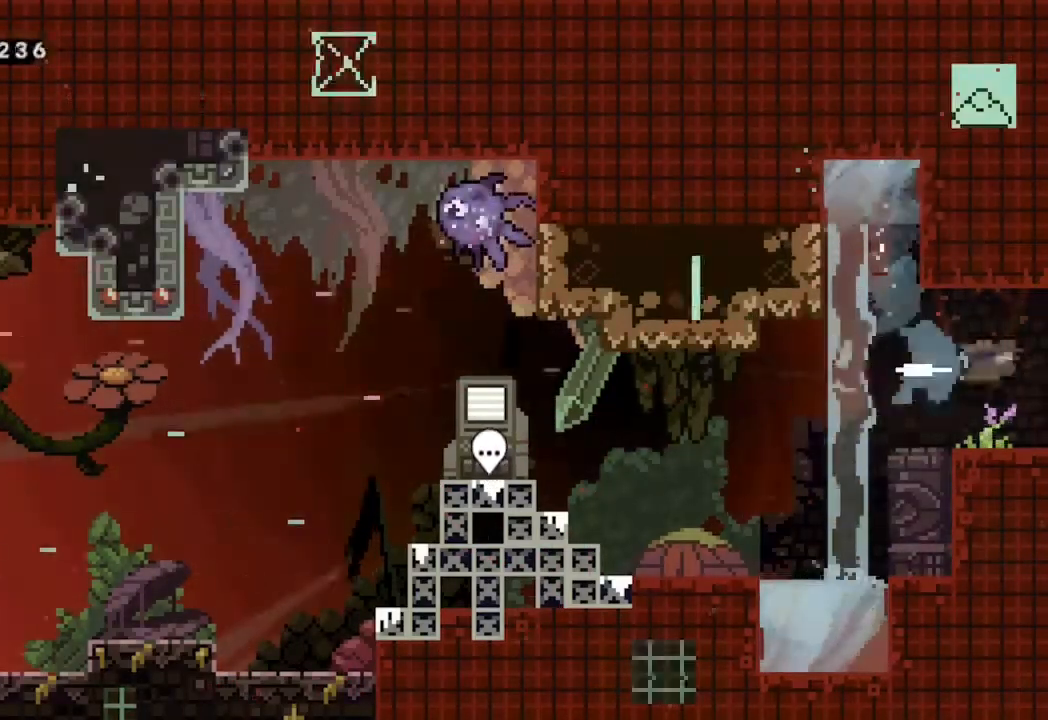
{"buttons": [], "left_stick": "center", "right_stick": "center", "events": [[33, "Y", "up"], [200, "DPAD_RIGHT", "up"]]}
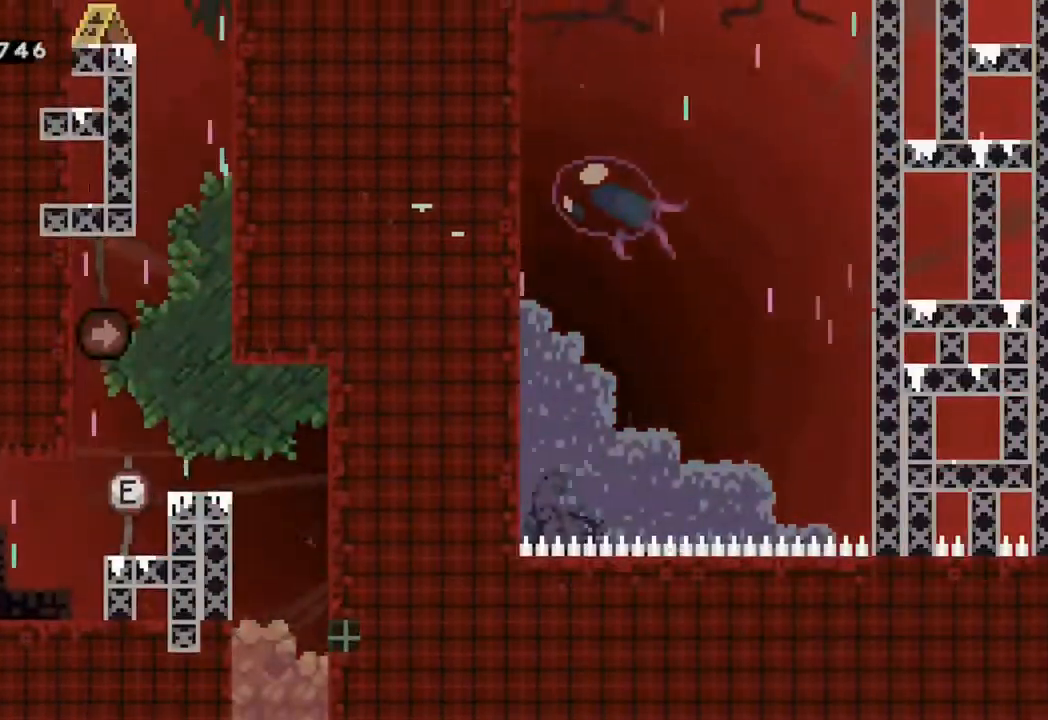
{"buttons": [], "left_stick": "center", "right_stick": "center", "events": []}
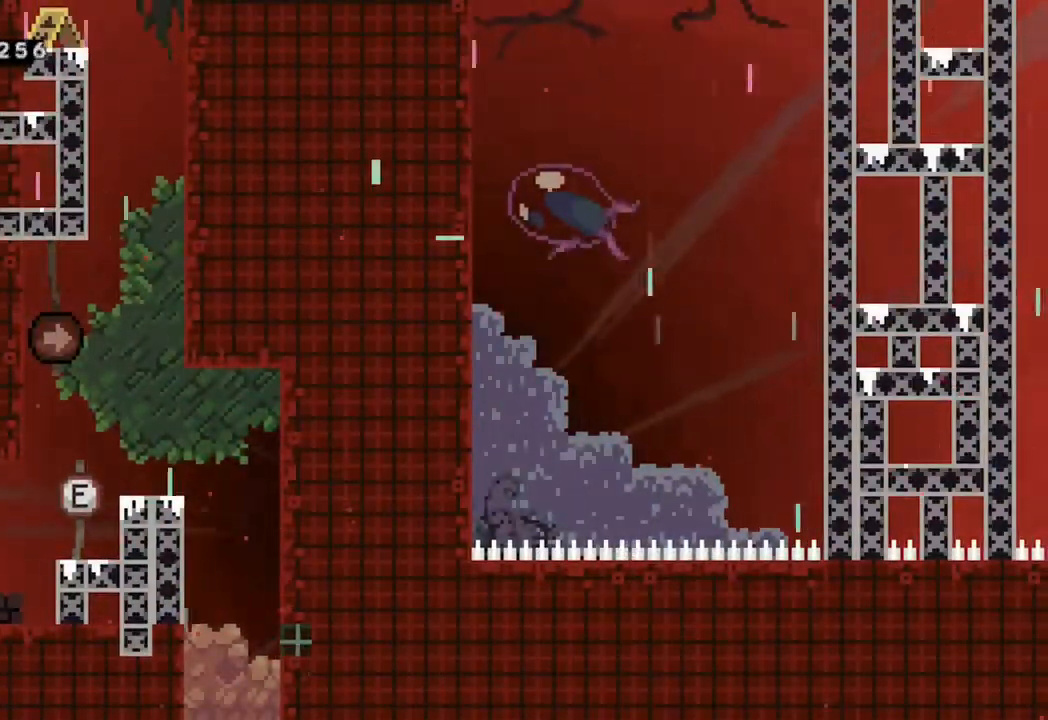
{"buttons": ["B", "DPAD_RIGHT"], "left_stick": "center", "right_stick": "center", "events": [[267, "DPAD_RIGHT", "down"], [417, "B", "down"]]}
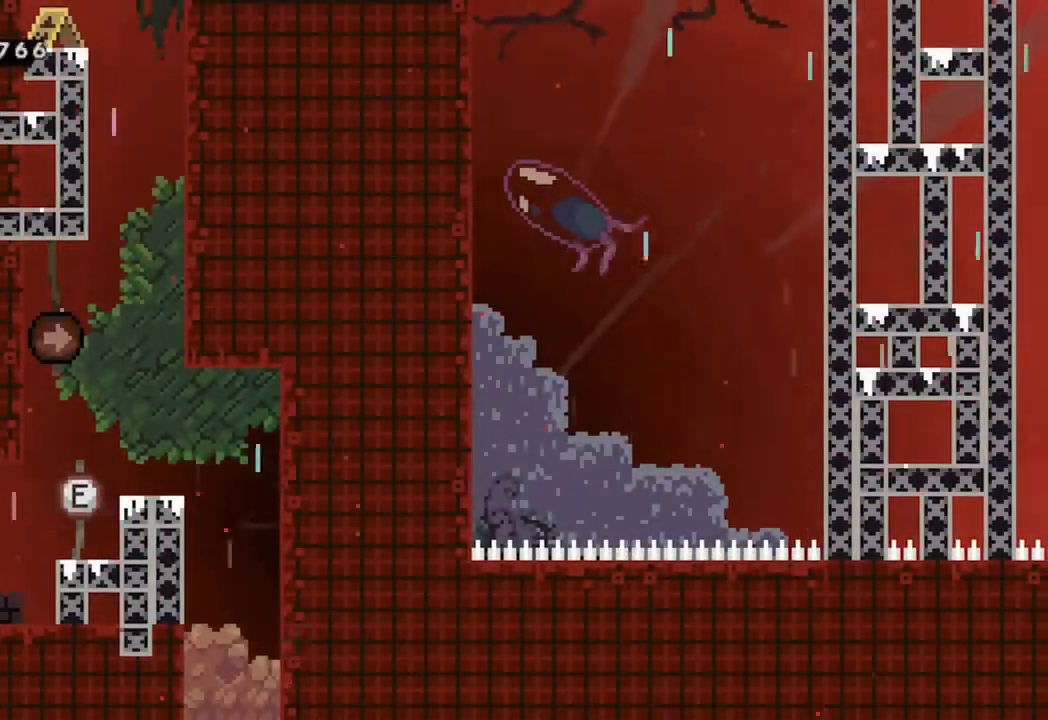
{"buttons": ["B", "R2", "DPAD_RIGHT"], "left_stick": "center", "right_stick": "center", "events": [[150, "B", "up"], [150, "R2", "down"], [233, "B", "down"]]}
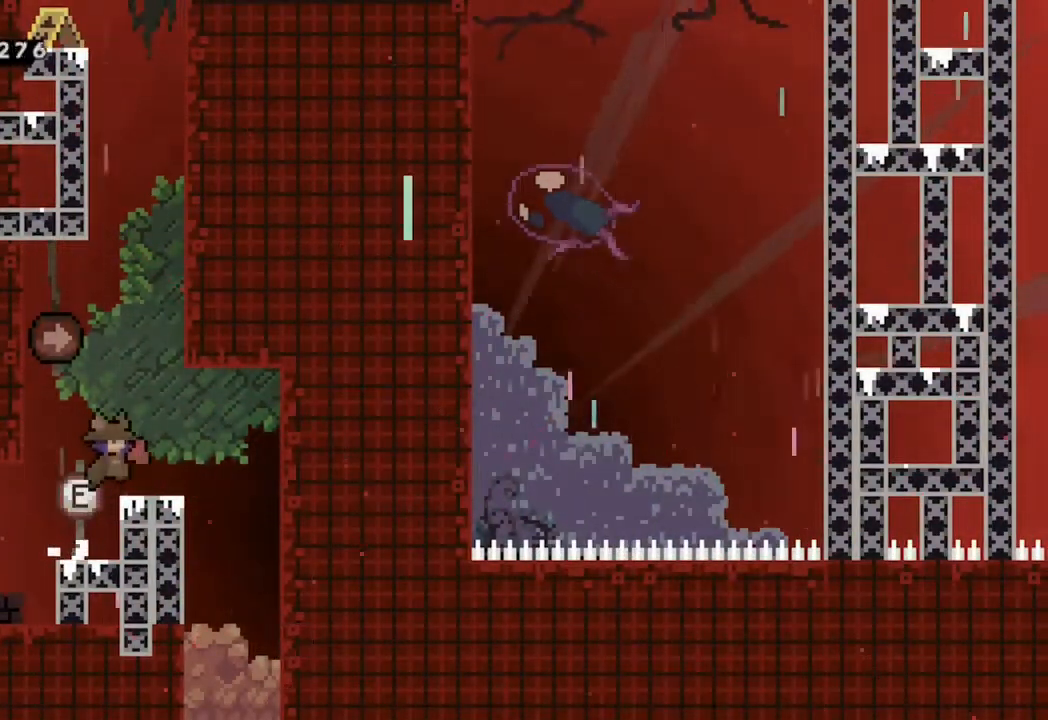
{"buttons": [], "left_stick": "center", "right_stick": "center", "events": [[100, "B", "up"], [250, "R2", "up"], [383, "DPAD_RIGHT", "up"]]}
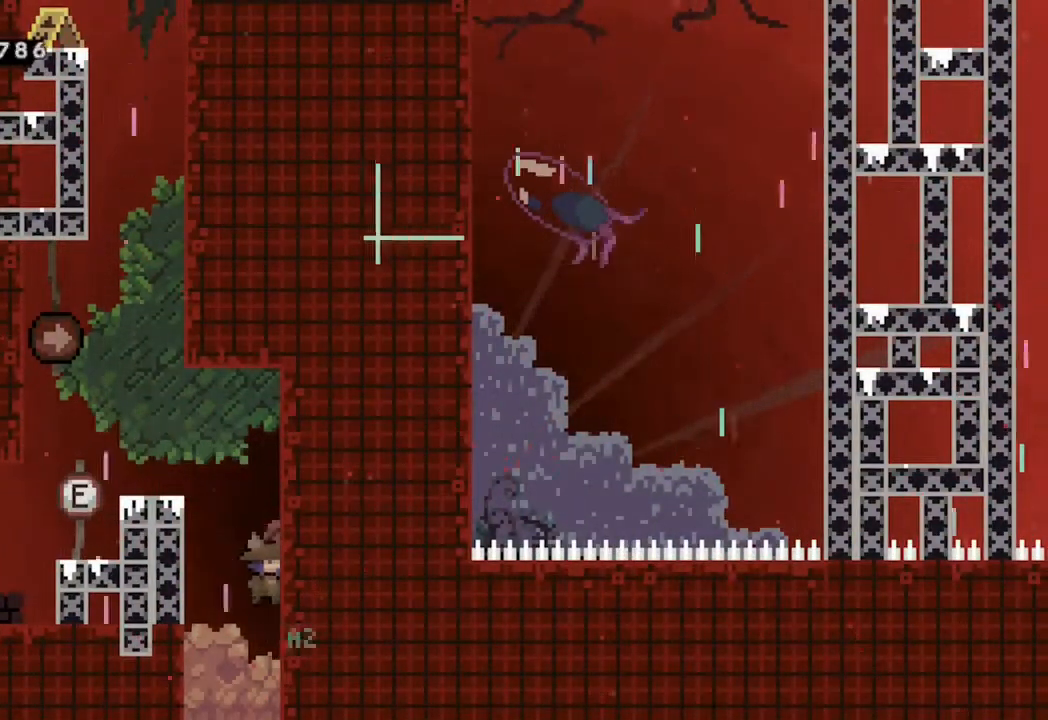
{"buttons": [], "left_stick": "center", "right_stick": "center", "events": []}
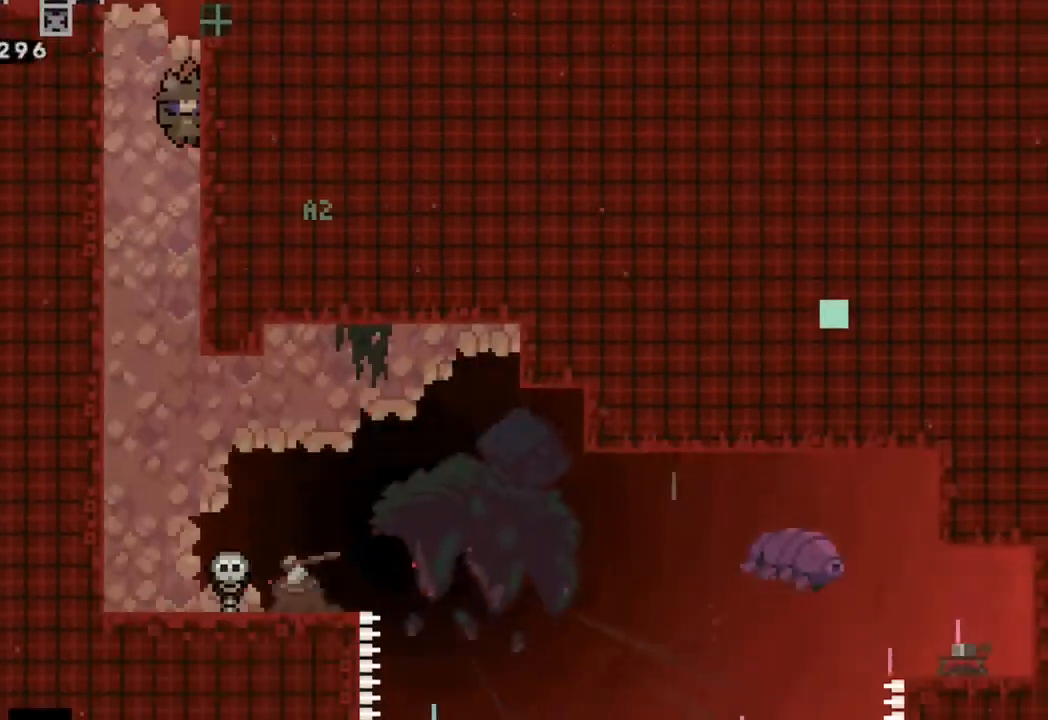
{"buttons": [], "left_stick": "center", "right_stick": "center", "events": []}
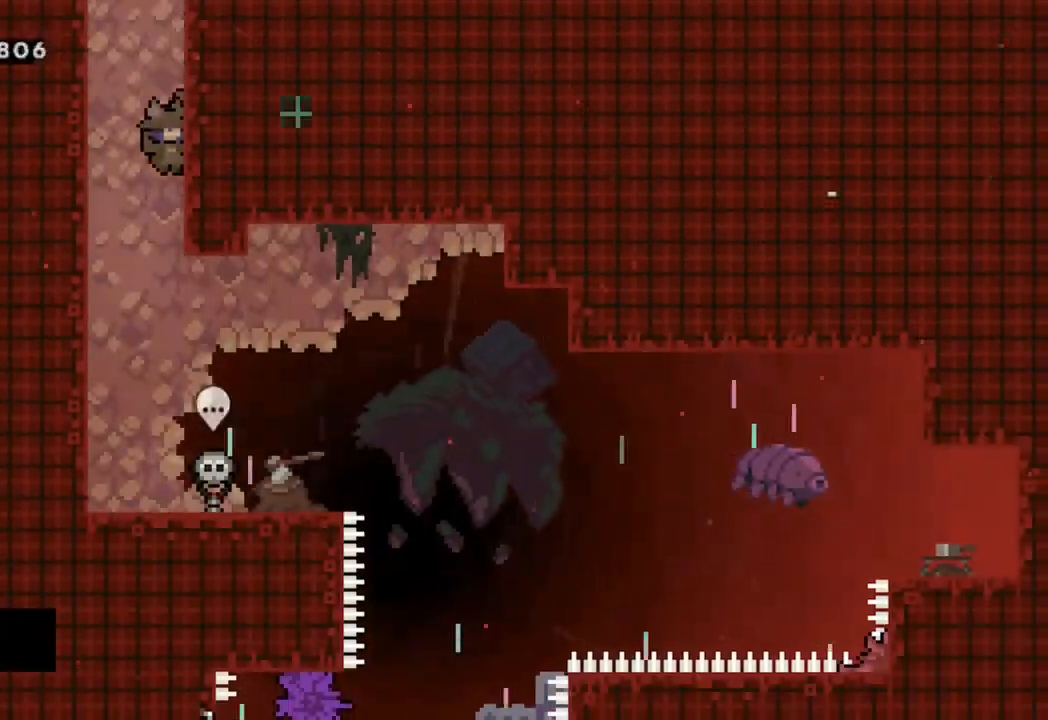
{"buttons": [], "left_stick": "center", "right_stick": "center", "events": []}
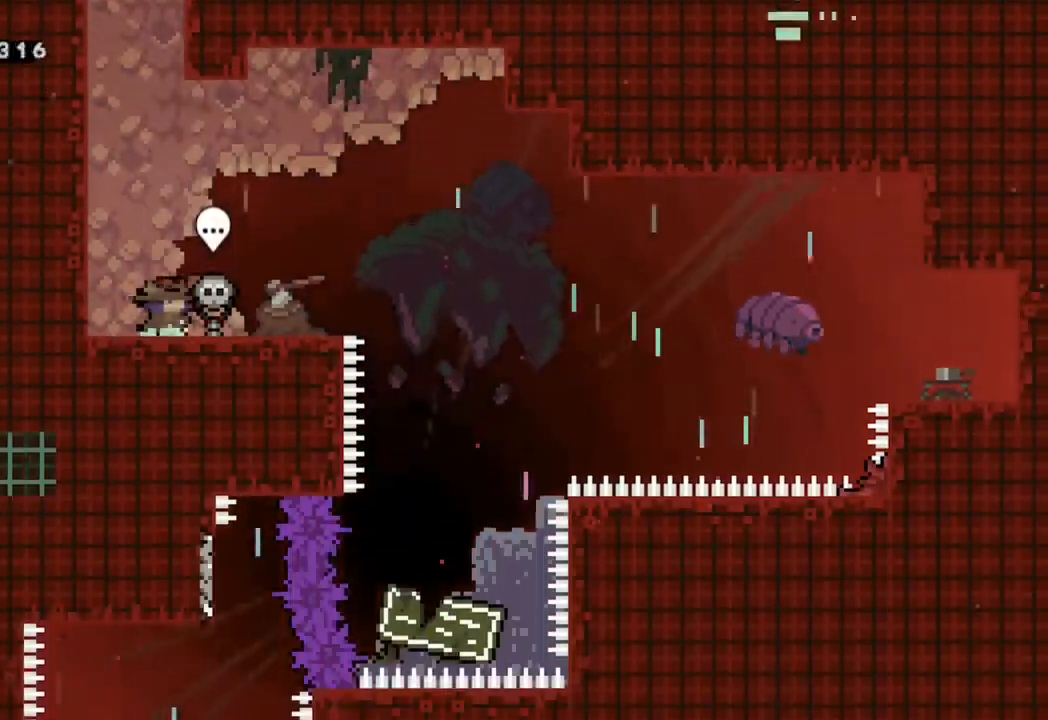
{"buttons": [], "left_stick": "center", "right_stick": "center", "events": []}
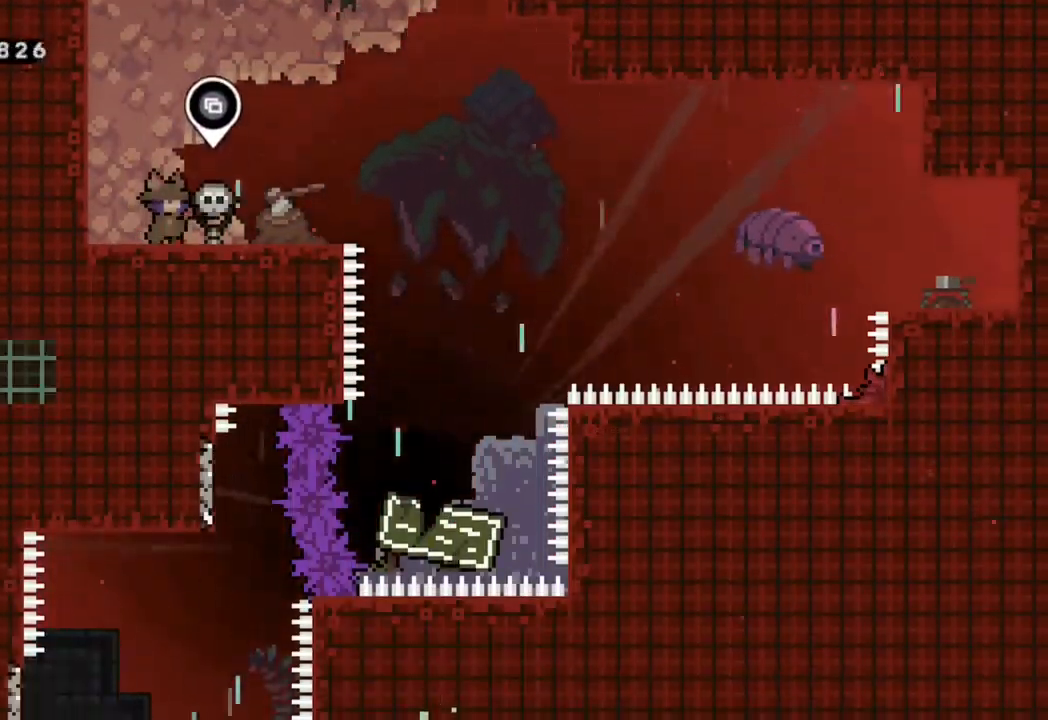
{"buttons": ["R1", "DPAD_DOWN"], "left_stick": "center", "right_stick": "center", "events": [[350, "R1", "down"], [367, "DPAD_DOWN", "down"]]}